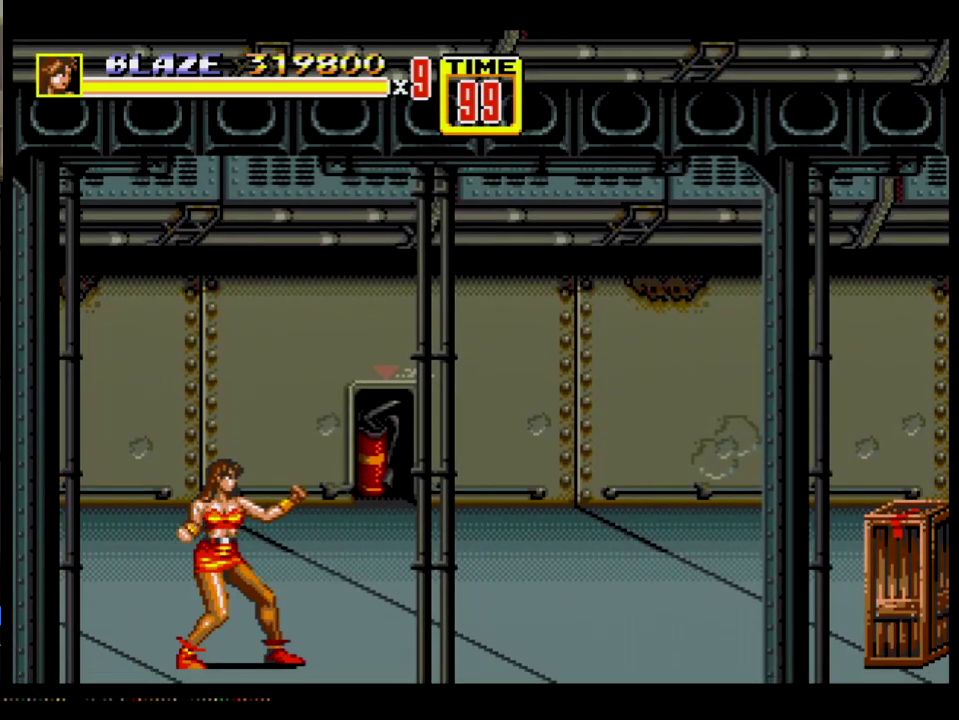
Gameplay with a controller; each line is a JSON object with the inputs held at the frame after it. "events" lists button and stick changes between this image and that frame as [ms after this image, input, new state], when the widget could be followed in between. Not read: L3 R3.
{"buttons": ["C", "DPAD_RIGHT"], "events": [[384, "DPAD_RIGHT", "down"], [468, "C", "down"]]}
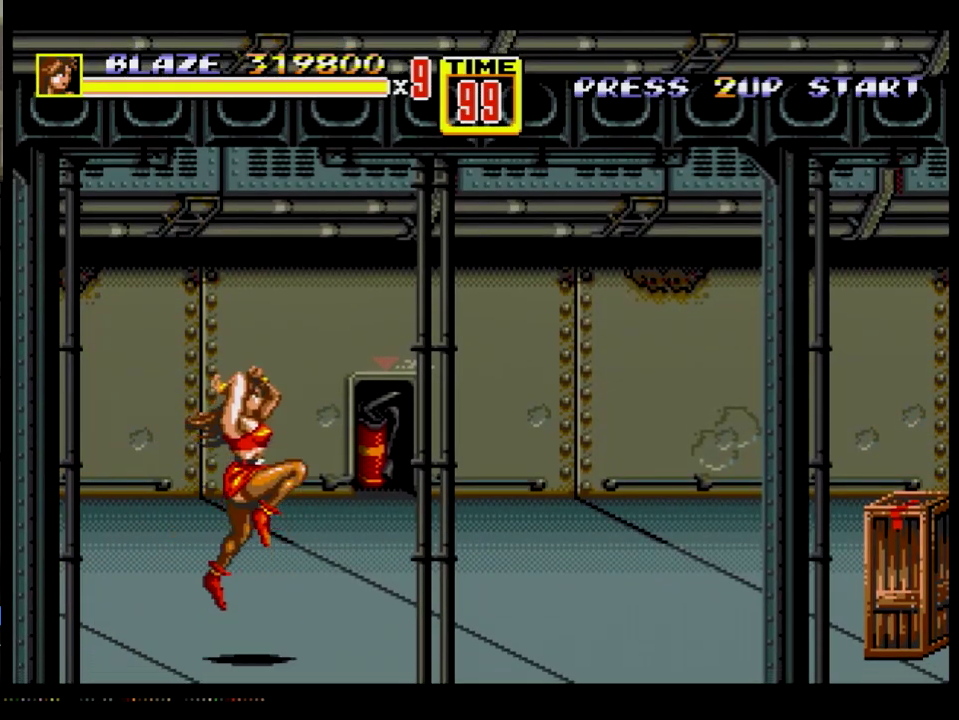
{"buttons": ["DPAD_RIGHT"], "events": [[350, "C", "up"]]}
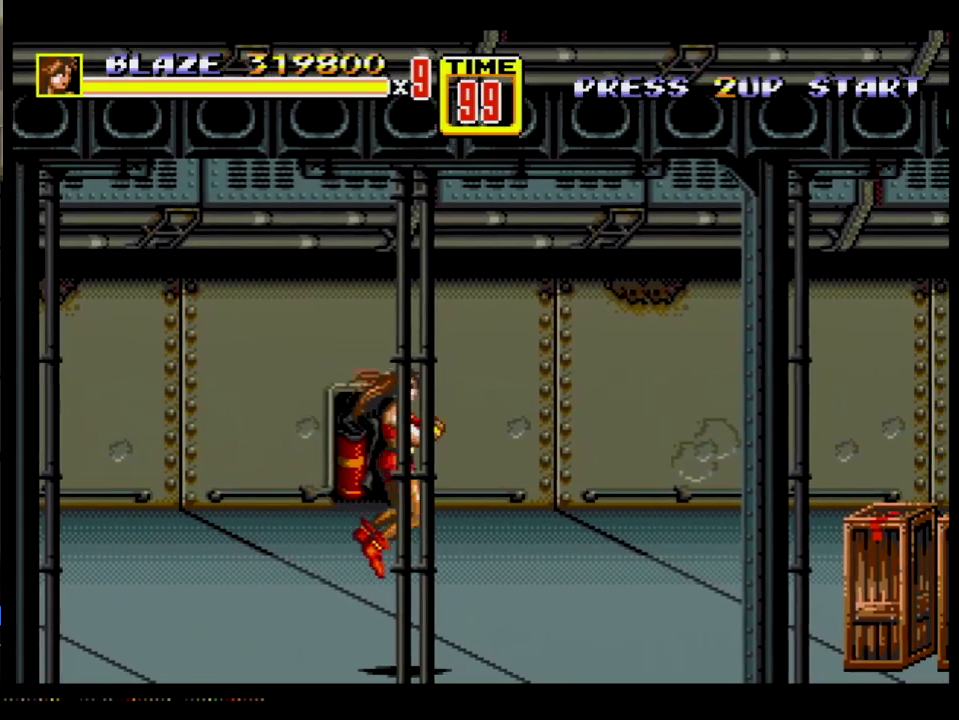
{"buttons": ["DPAD_RIGHT"], "events": [[334, "DPAD_UP", "down"], [401, "DPAD_UP", "up"]]}
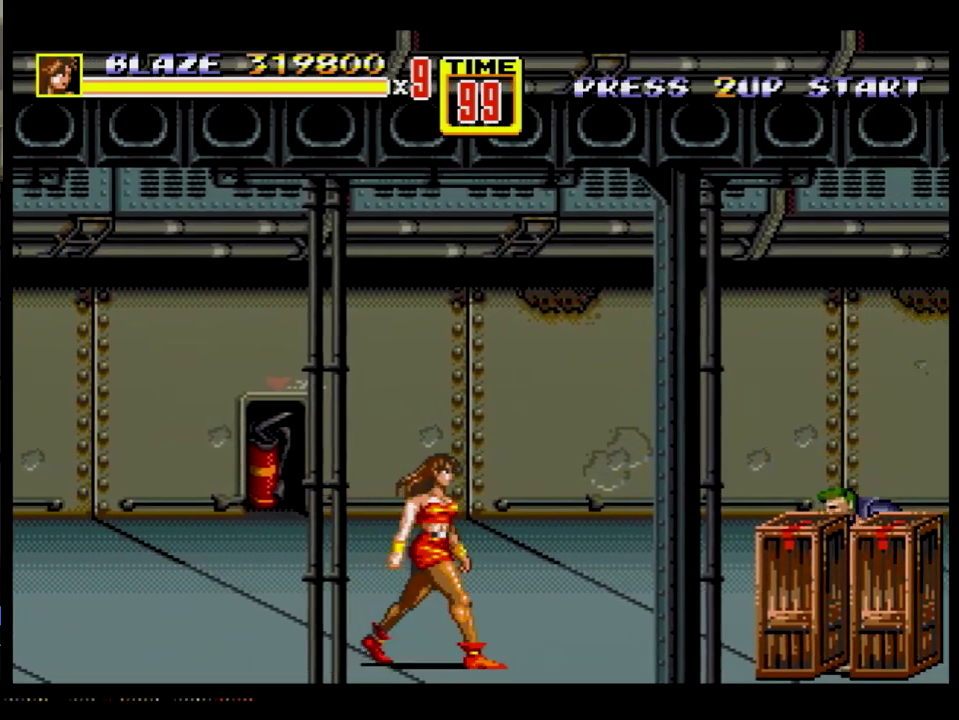
{"buttons": ["A", "DPAD_RIGHT"], "events": [[183, "A", "down"]]}
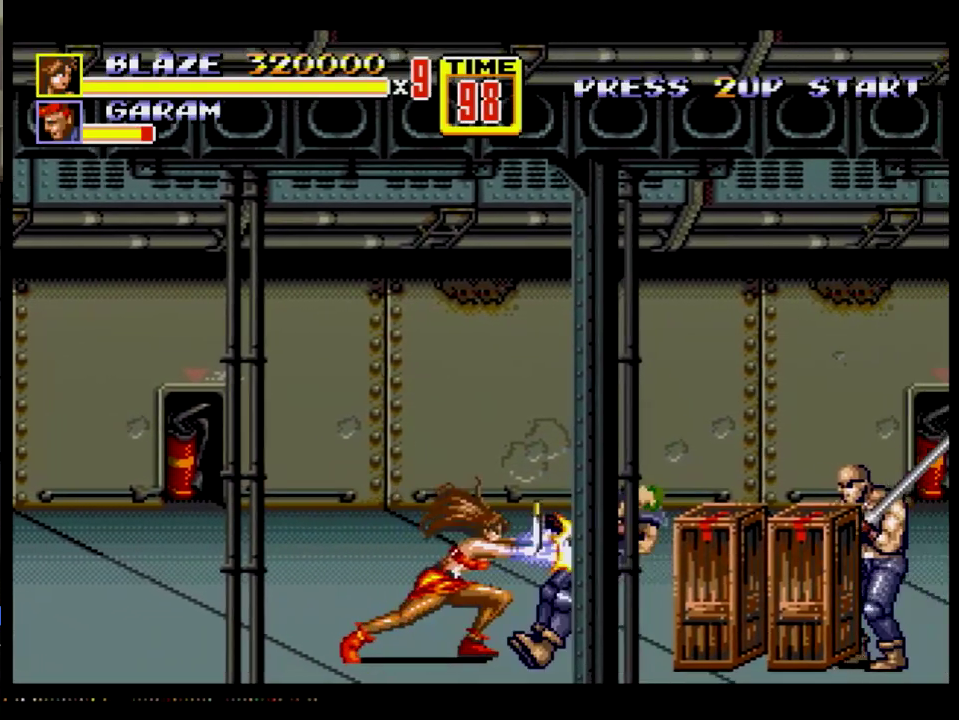
{"buttons": ["DPAD_RIGHT"], "events": [[434, "A", "up"]]}
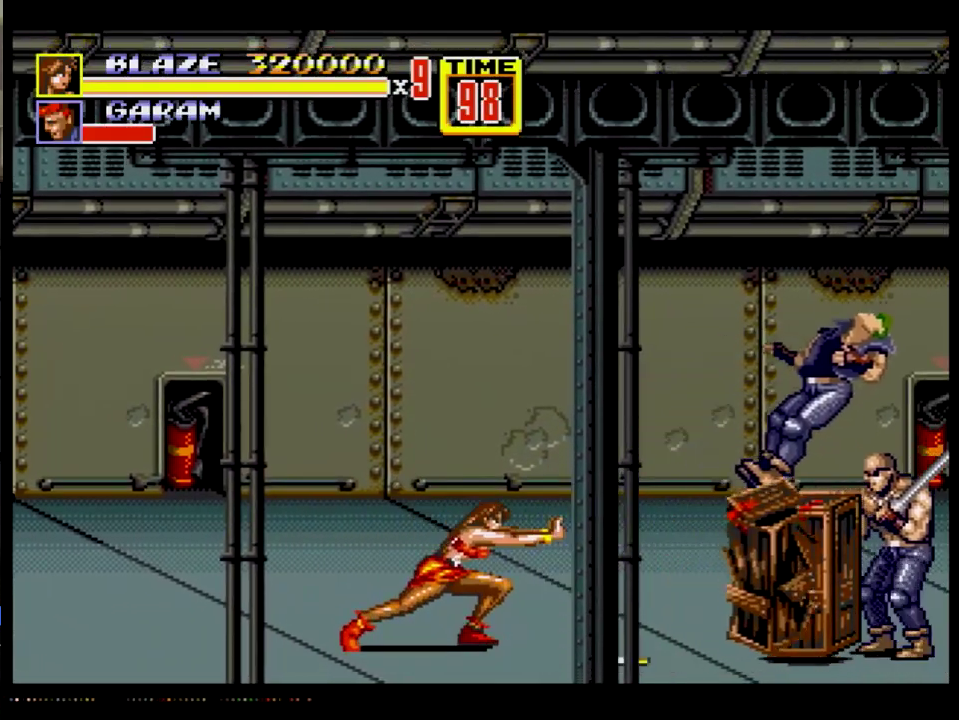
{"buttons": ["DPAD_RIGHT"], "events": []}
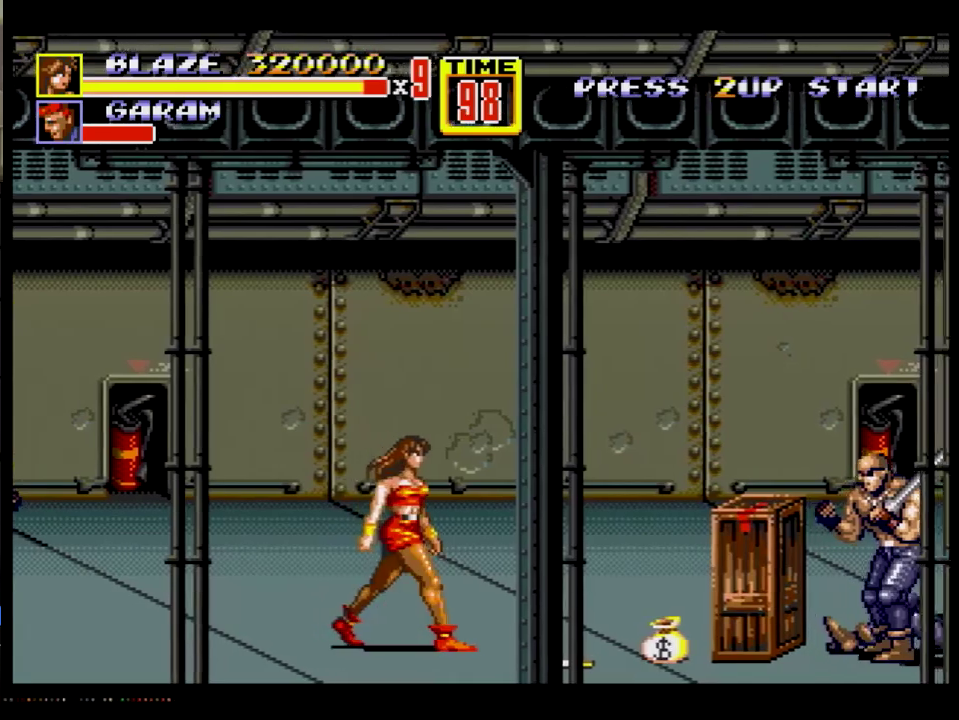
{"buttons": ["B", "DPAD_DOWN", "DPAD_RIGHT"], "events": [[117, "C", "down"], [251, "C", "up"], [301, "DPAD_DOWN", "down"], [367, "B", "down"]]}
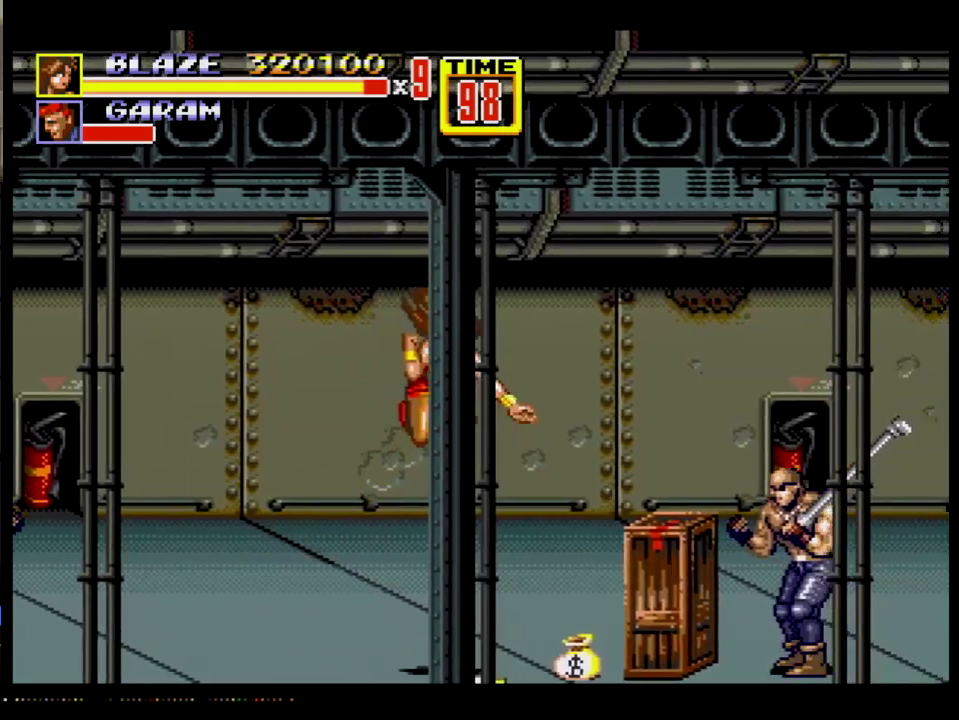
{"buttons": [], "events": [[33, "DPAD_DOWN", "up"], [200, "DPAD_RIGHT", "up"], [300, "B", "up"], [434, "DPAD_RIGHT", "down"], [500, "DPAD_RIGHT", "up"]]}
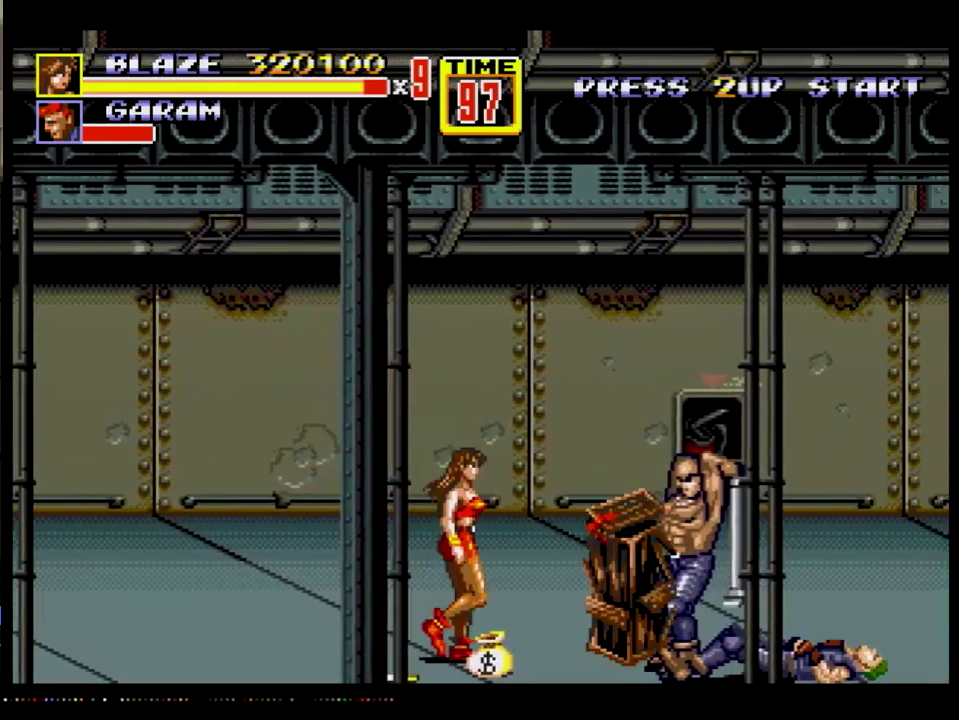
{"buttons": [], "events": [[67, "DPAD_RIGHT", "down"], [117, "B", "down"], [267, "B", "up"], [334, "DPAD_RIGHT", "up"]]}
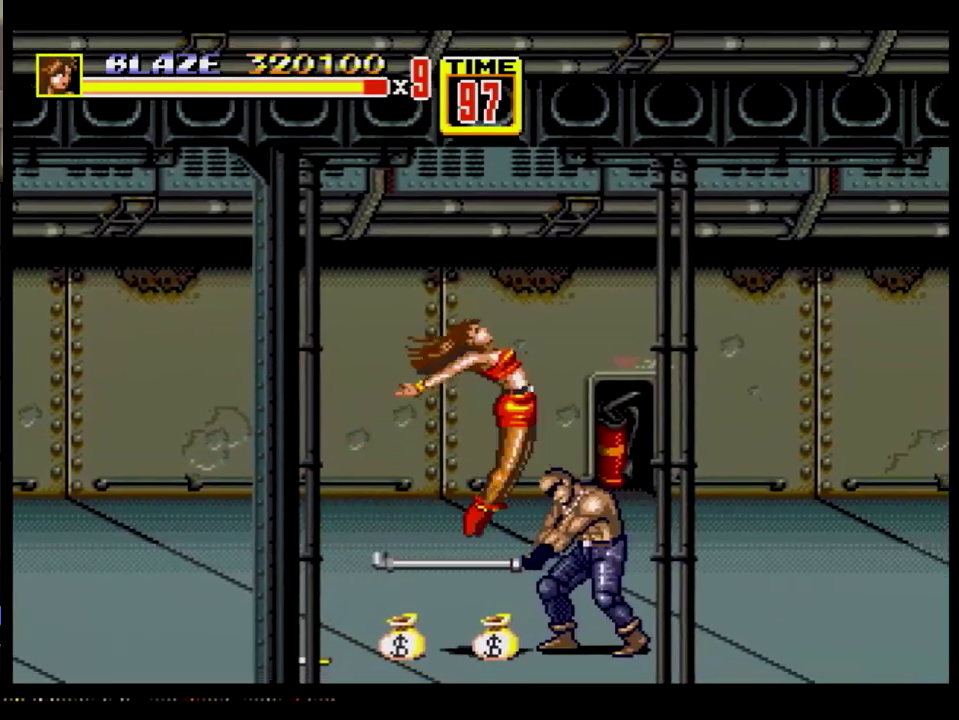
{"buttons": [], "events": []}
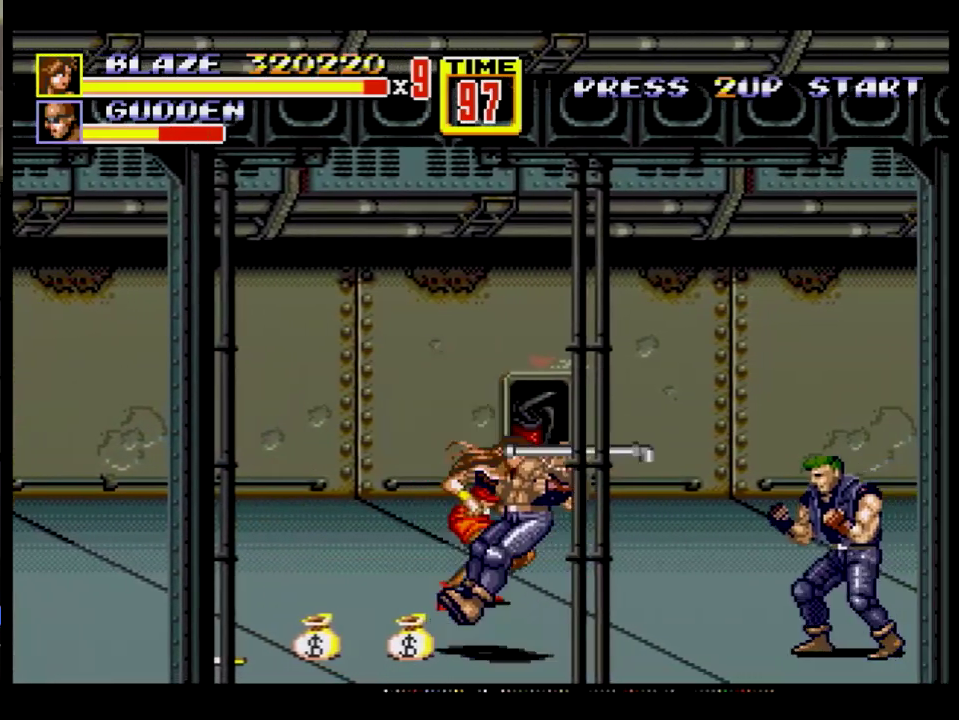
{"buttons": ["DPAD_RIGHT"], "events": [[201, "DPAD_RIGHT", "down"], [334, "B", "down"], [401, "B", "up"]]}
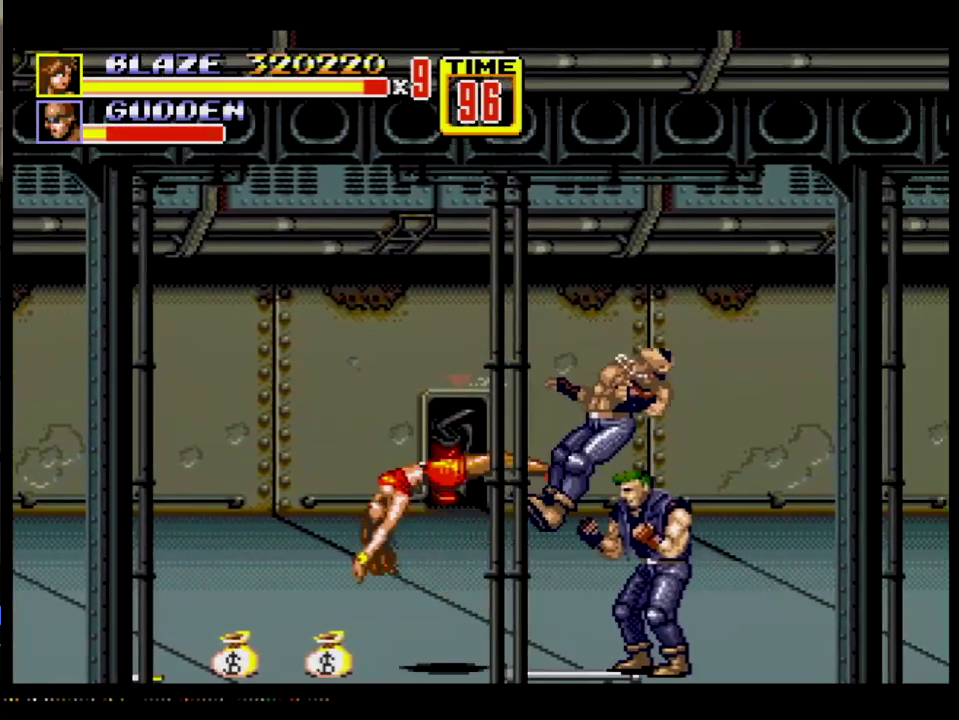
{"buttons": [], "events": [[217, "DPAD_RIGHT", "up"]]}
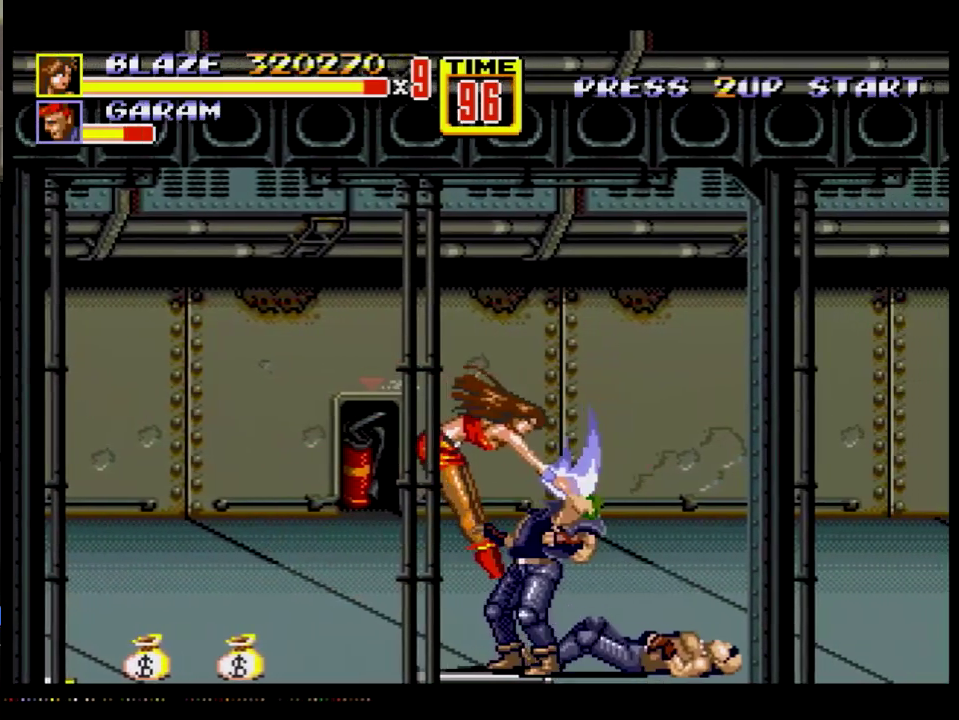
{"buttons": ["DPAD_UP", "DPAD_RIGHT"], "events": [[251, "DPAD_RIGHT", "down"], [418, "DPAD_UP", "down"]]}
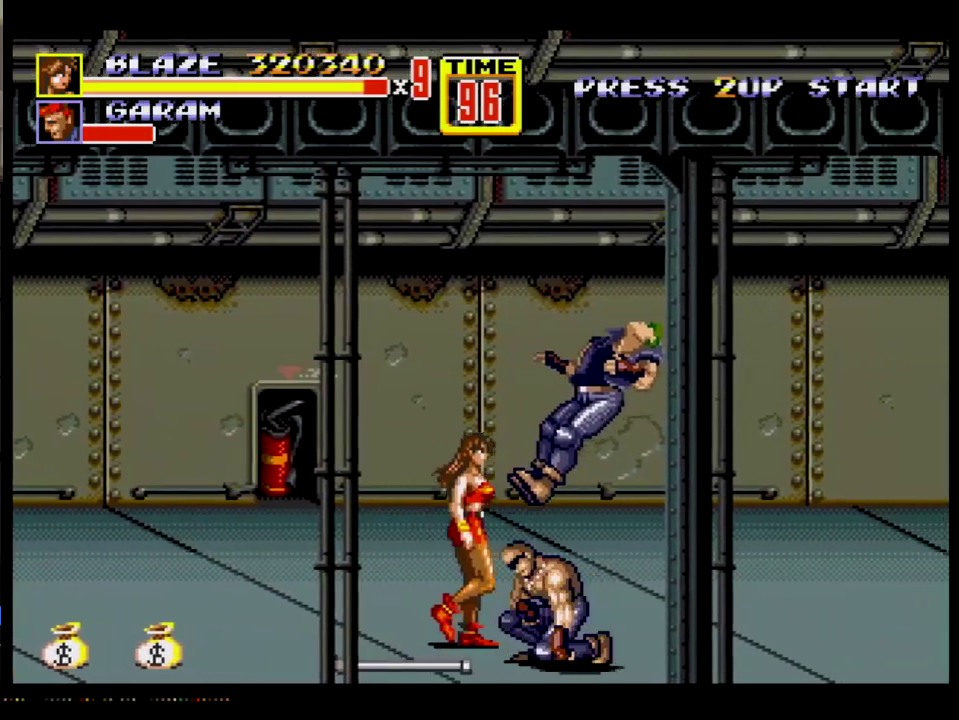
{"buttons": ["DPAD_RIGHT"], "events": [[34, "DPAD_UP", "up"], [267, "B", "down"], [467, "B", "up"]]}
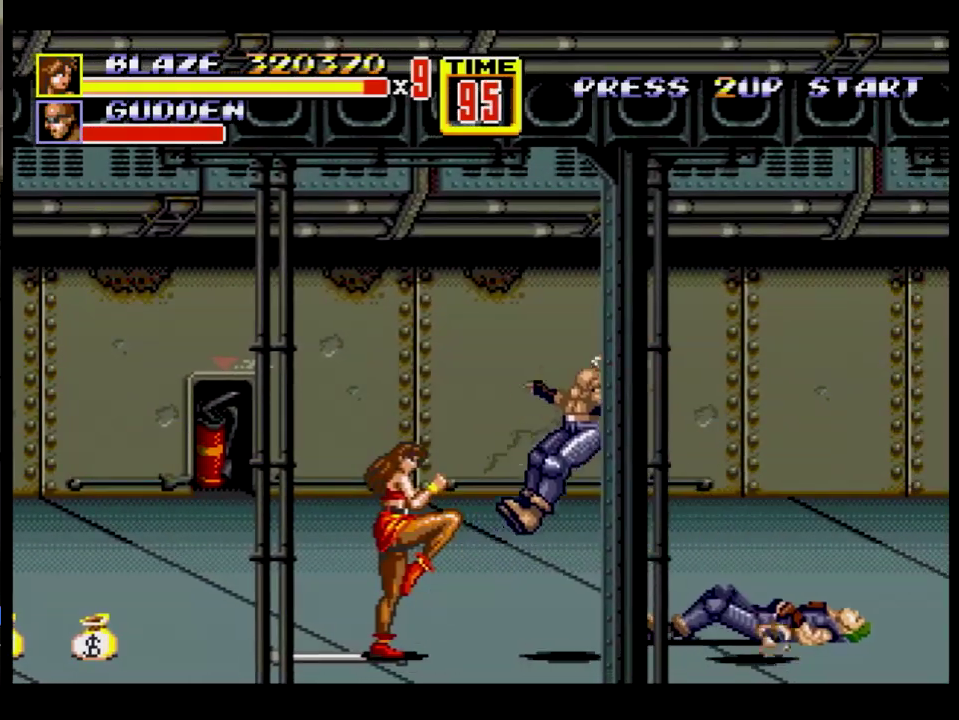
{"buttons": ["DPAD_UP", "DPAD_RIGHT"], "events": [[150, "DPAD_UP", "down"]]}
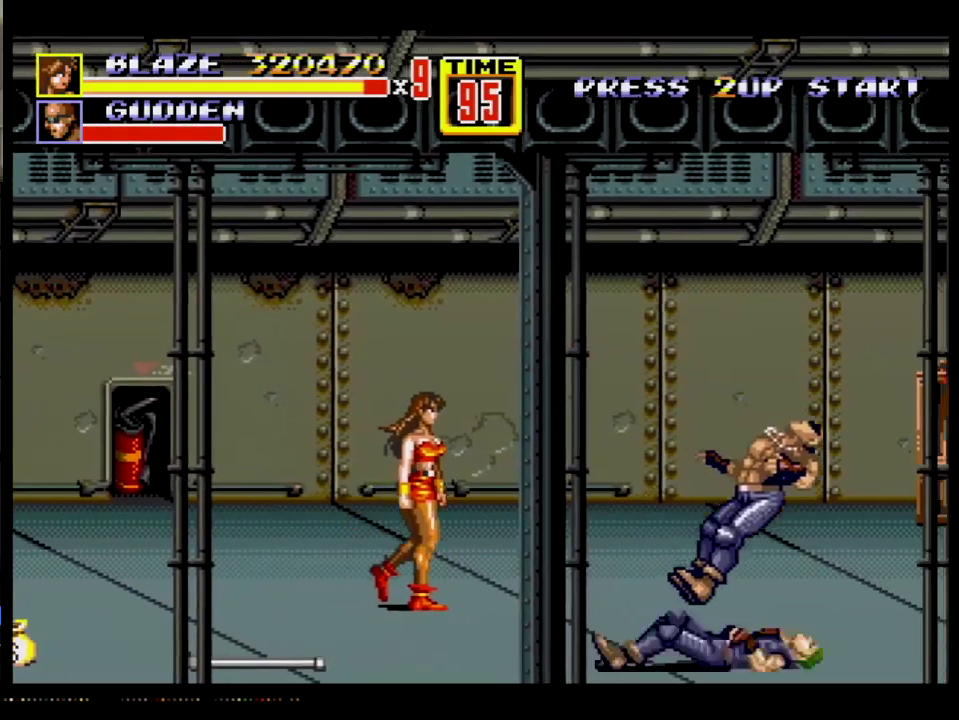
{"buttons": ["DPAD_UP", "DPAD_RIGHT"], "events": []}
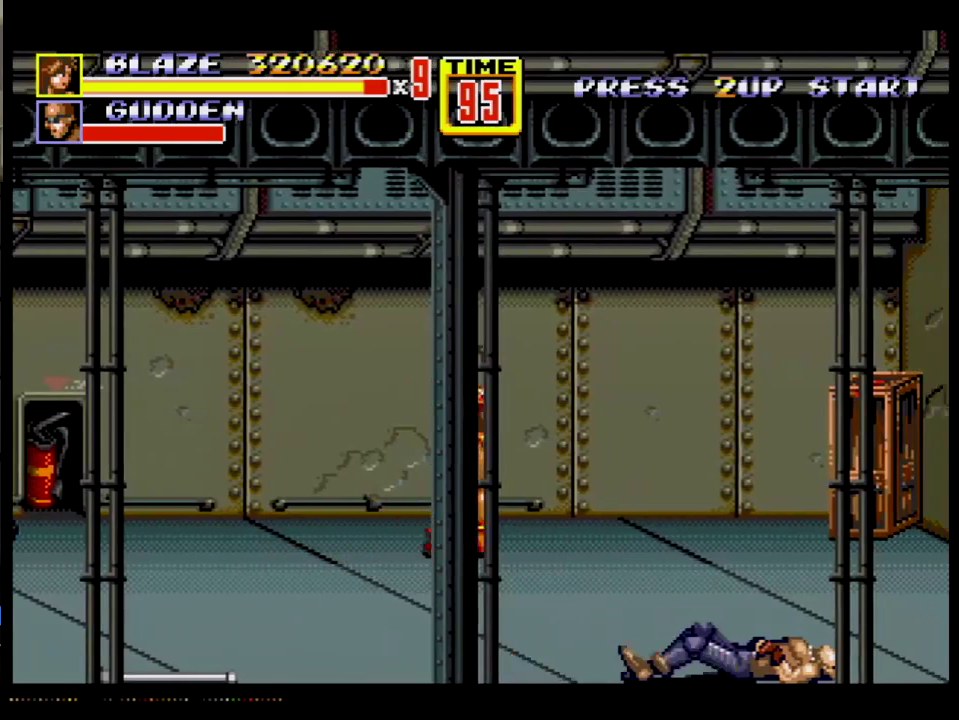
{"buttons": ["DPAD_RIGHT"], "events": [[133, "DPAD_UP", "up"], [167, "DPAD_DOWN", "down"], [250, "DPAD_DOWN", "up"]]}
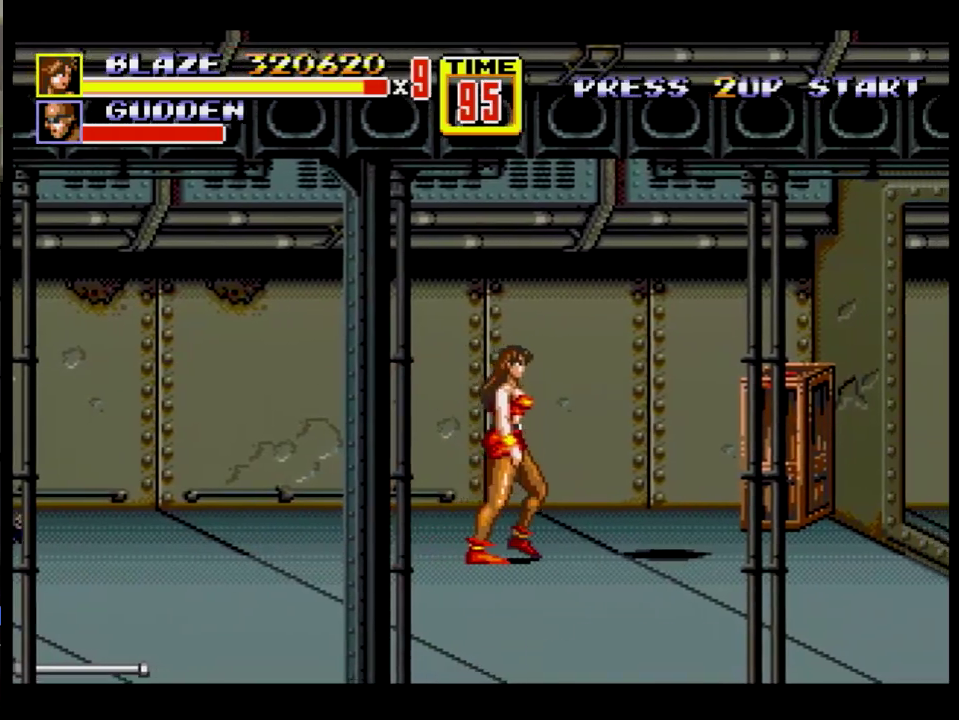
{"buttons": [], "events": [[150, "DPAD_RIGHT", "up"]]}
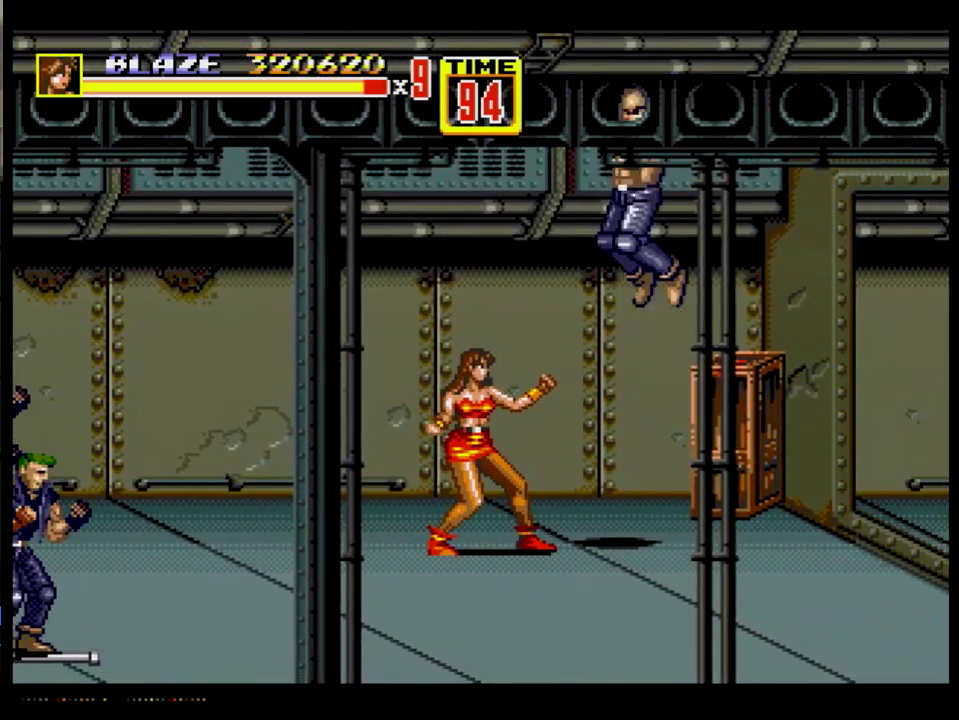
{"buttons": ["DPAD_RIGHT"], "events": [[250, "B", "down"], [400, "DPAD_RIGHT", "down"], [433, "B", "up"]]}
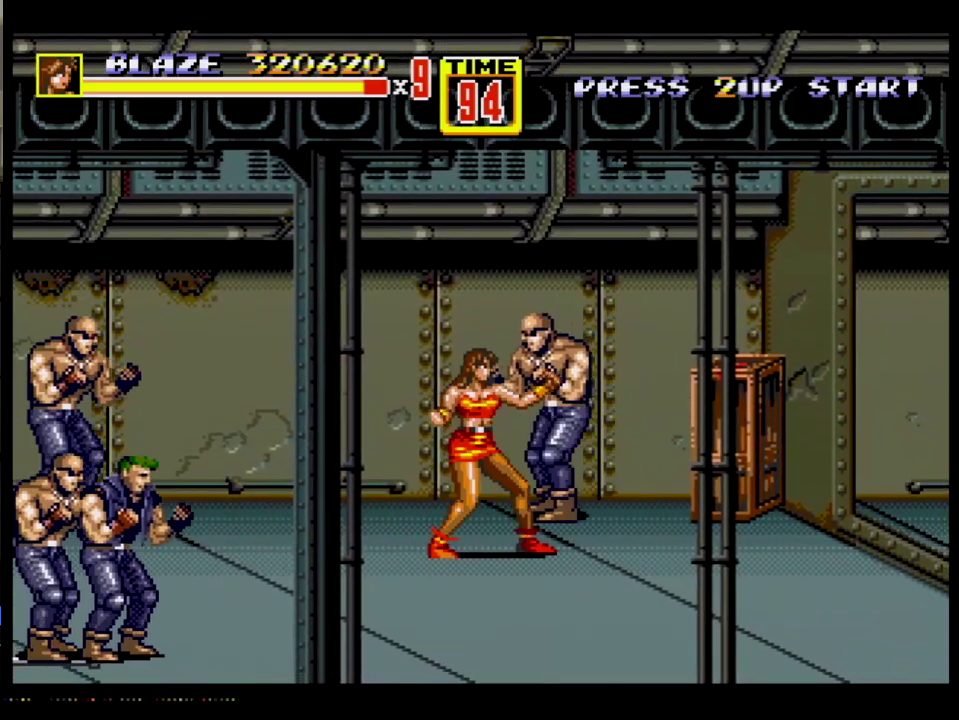
{"buttons": ["DPAD_UP", "DPAD_RIGHT"], "events": [[50, "DPAD_UP", "down"], [250, "B", "down"], [367, "B", "up"]]}
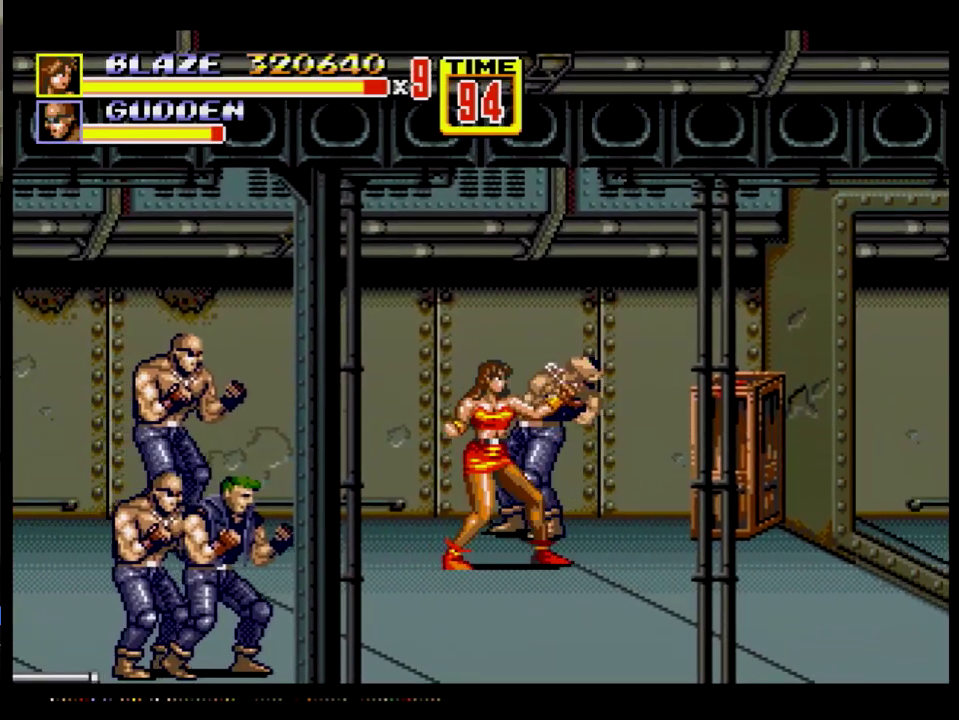
{"buttons": ["A", "DPAD_RIGHT"], "events": [[100, "DPAD_UP", "up"], [133, "A", "down"]]}